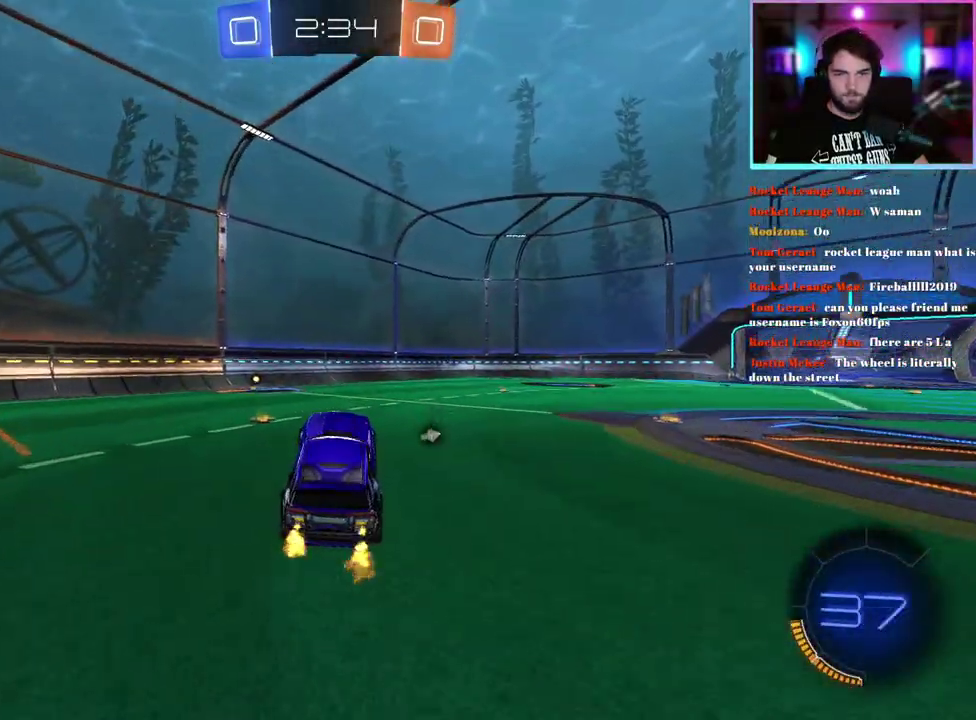
Gameplay with a controller (PlayStation layout); each line is a JSON object with the inputs held at the frame after it. "events" lists button and stick changes between this image and that frame as [ms after this image, input, new state], when the widget could be followed in between. This document gives stick clicks only as held states, not as events. Not read: right_stick.
{"buttons": ["R2"], "left_stick": "center", "events": [[183, "left_stick", "up"], [283, "left_stick", "up-left"], [350, "left_stick", "left"], [433, "left_stick", "center"]]}
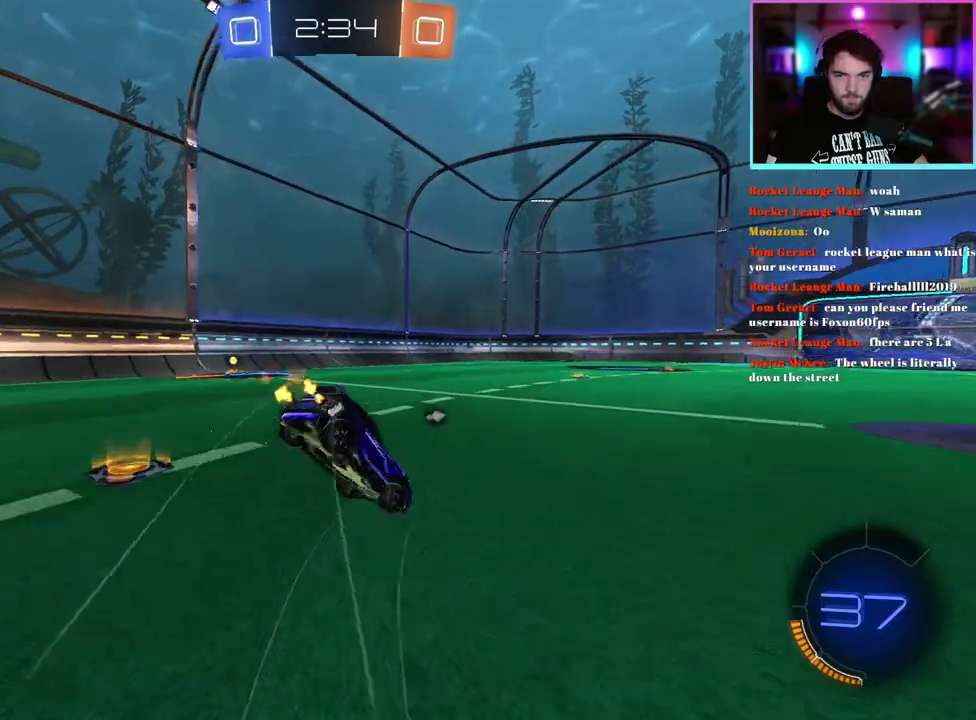
{"buttons": ["R2"], "left_stick": "center", "events": [[17, "TRIANGLE", "down"], [133, "TRIANGLE", "up"], [167, "left_stick", "right"], [267, "left_stick", "center"]]}
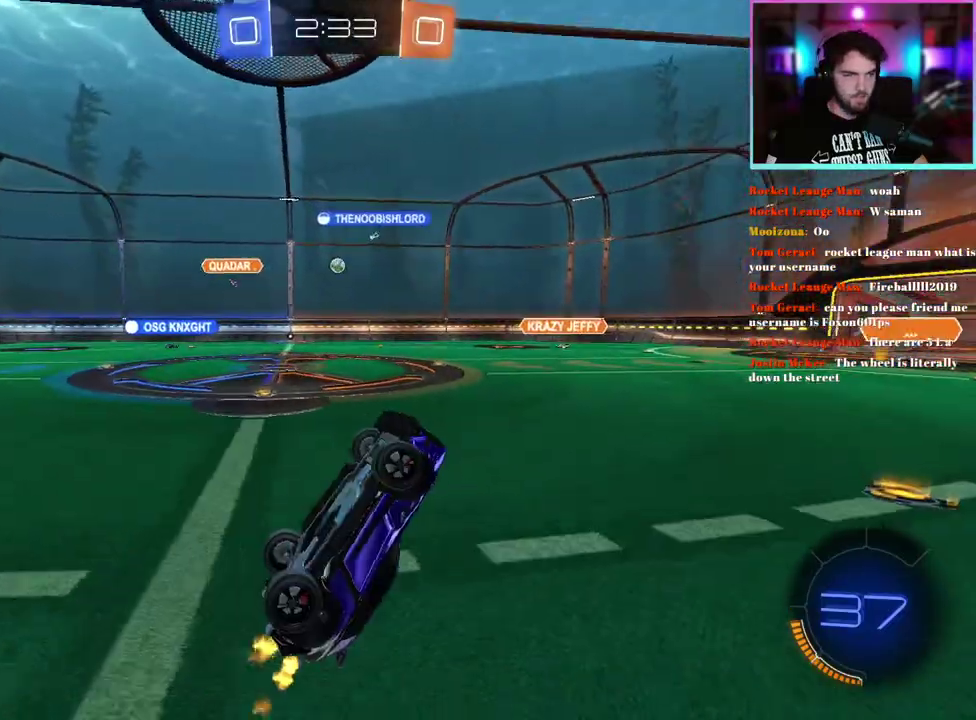
{"buttons": ["R2"], "left_stick": "up", "events": [[117, "left_stick", "up"], [250, "left_stick", "center"], [483, "left_stick", "up"]]}
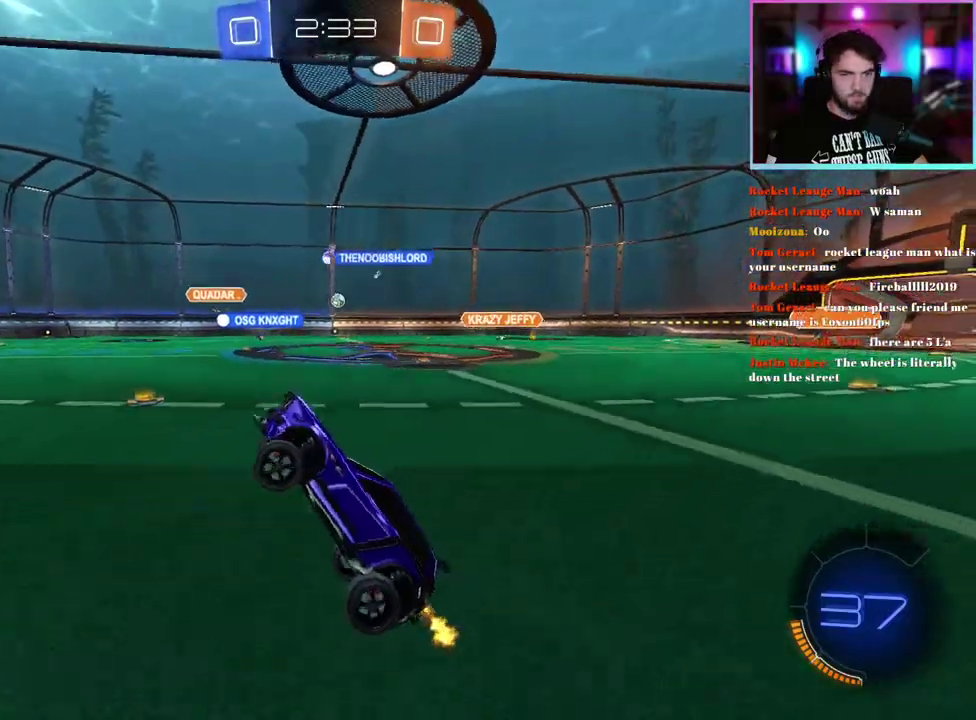
{"buttons": ["R1", "R2"], "left_stick": "center", "events": [[33, "left_stick", "up-right"], [67, "TRIANGLE", "down"], [150, "left_stick", "center"], [183, "TRIANGLE", "up"], [200, "R1", "down"]]}
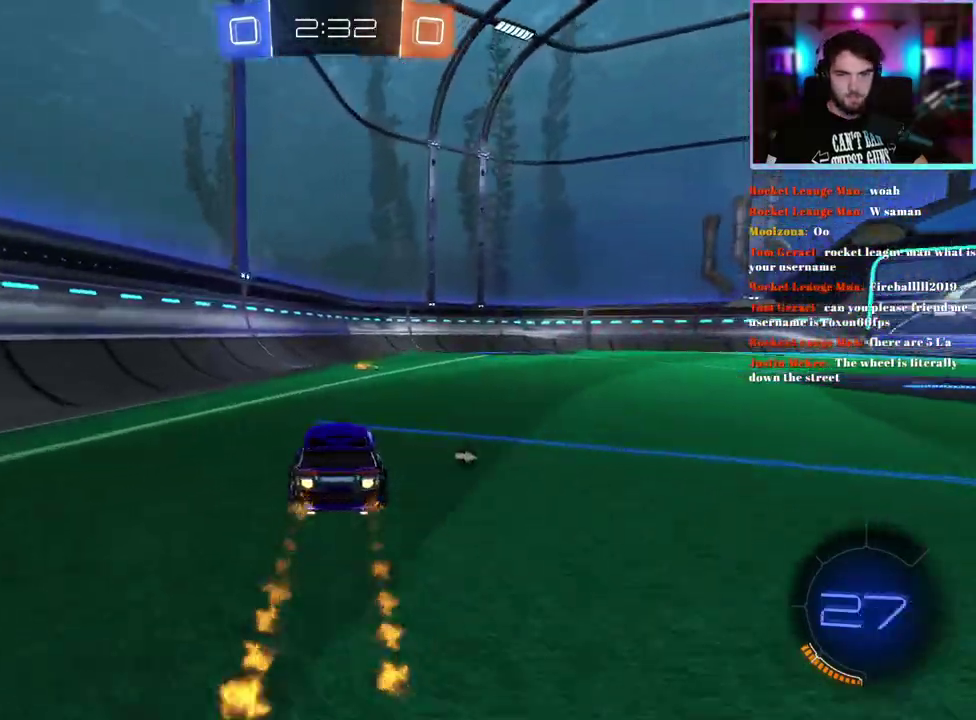
{"buttons": ["R2"], "left_stick": "center", "events": [[67, "left_stick", "right"], [167, "TRIANGLE", "down"], [267, "TRIANGLE", "up"], [267, "left_stick", "center"], [317, "R1", "up"]]}
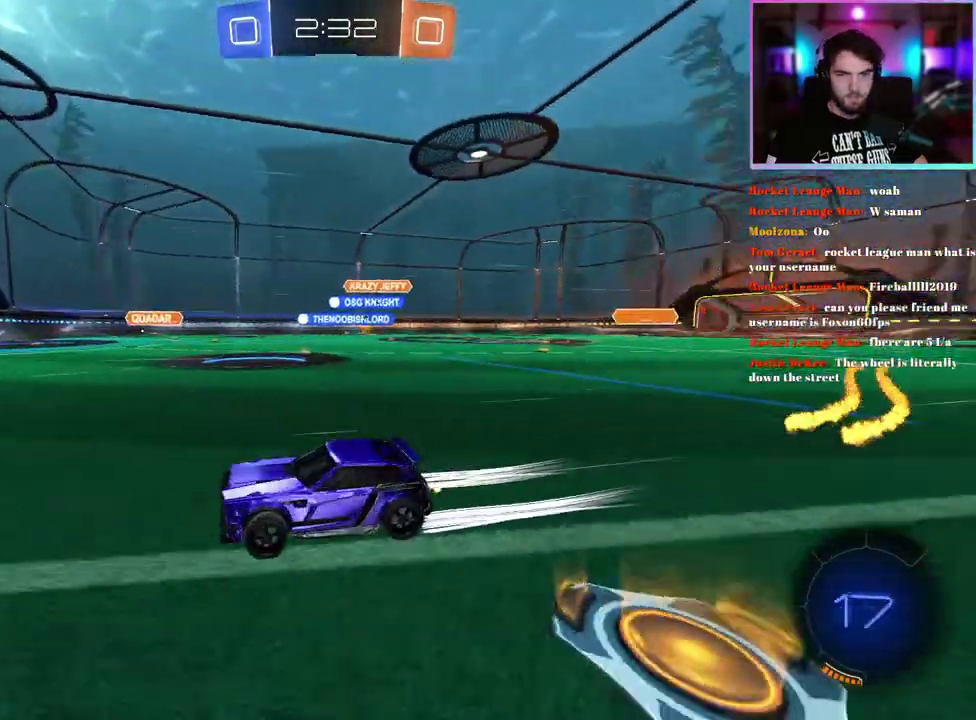
{"buttons": ["TRIANGLE", "R2"], "left_stick": "right", "events": [[133, "TRIANGLE", "down"], [150, "left_stick", "right"], [217, "TRIANGLE", "up"], [267, "left_stick", "center"], [417, "TRIANGLE", "down"], [467, "left_stick", "right"]]}
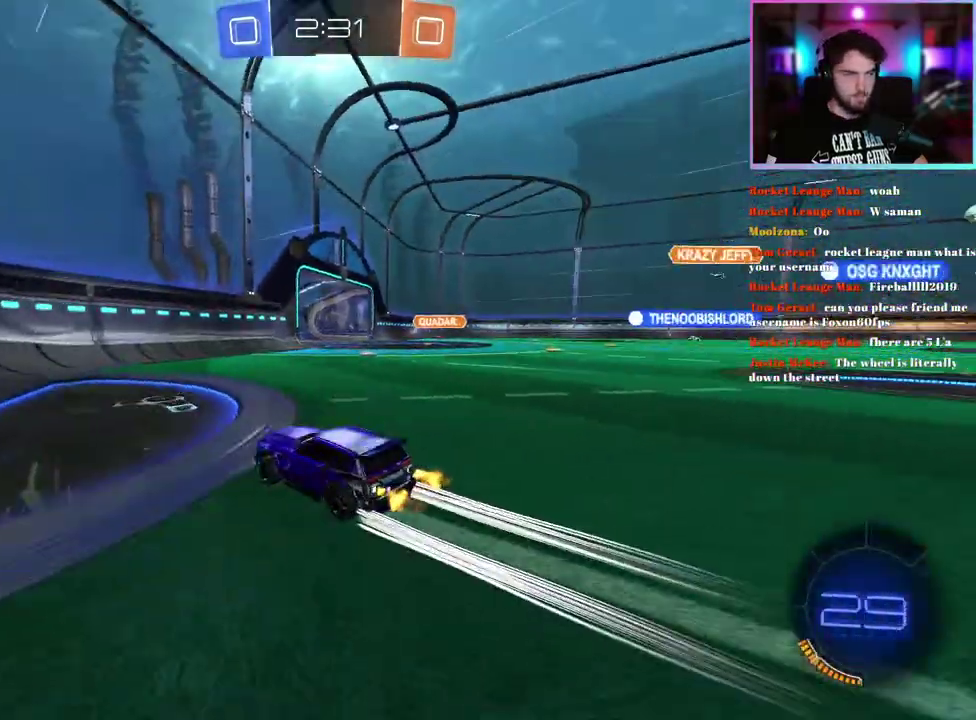
{"buttons": ["R2"], "left_stick": "right", "events": [[17, "TRIANGLE", "up"]]}
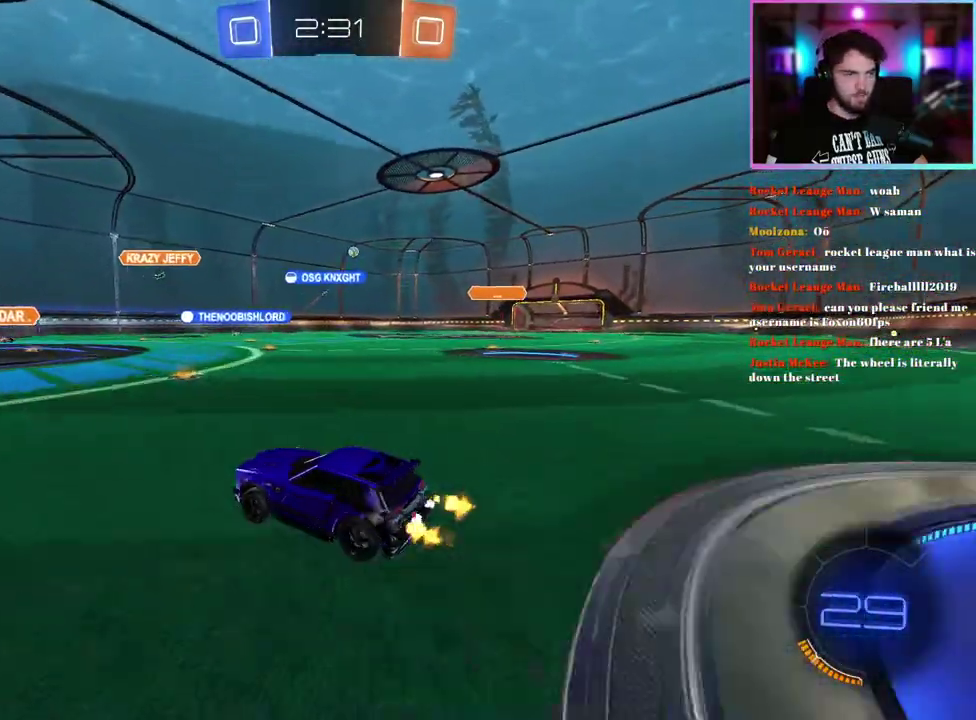
{"buttons": ["R2"], "left_stick": "right", "events": [[167, "left_stick", "center"], [283, "left_stick", "right"]]}
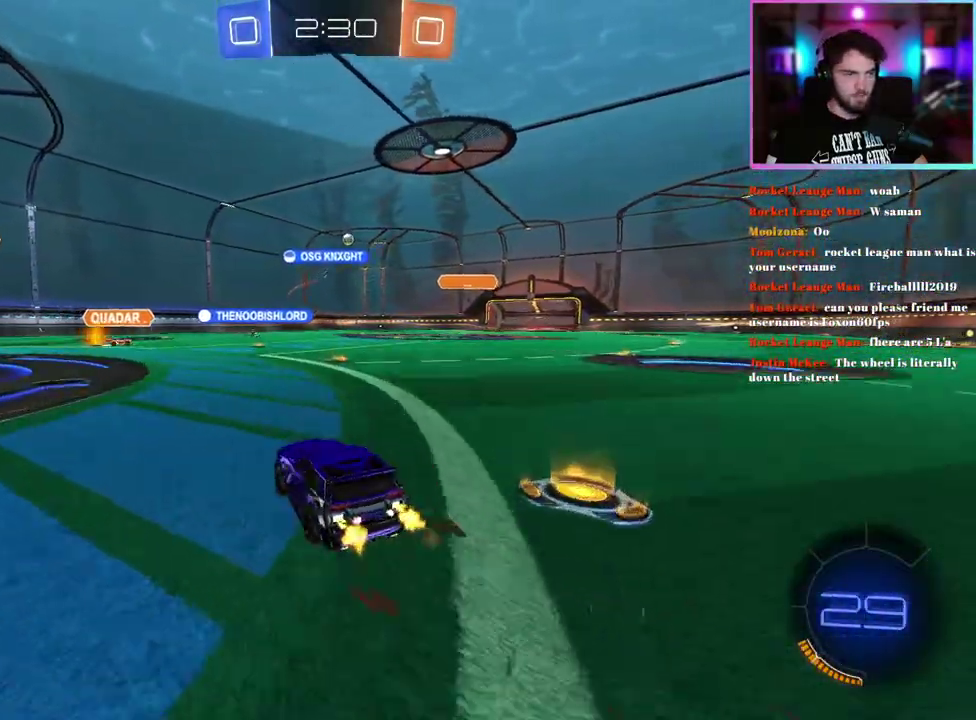
{"buttons": ["R2"], "left_stick": "center", "events": [[150, "left_stick", "center"], [350, "left_stick", "right"], [450, "left_stick", "center"]]}
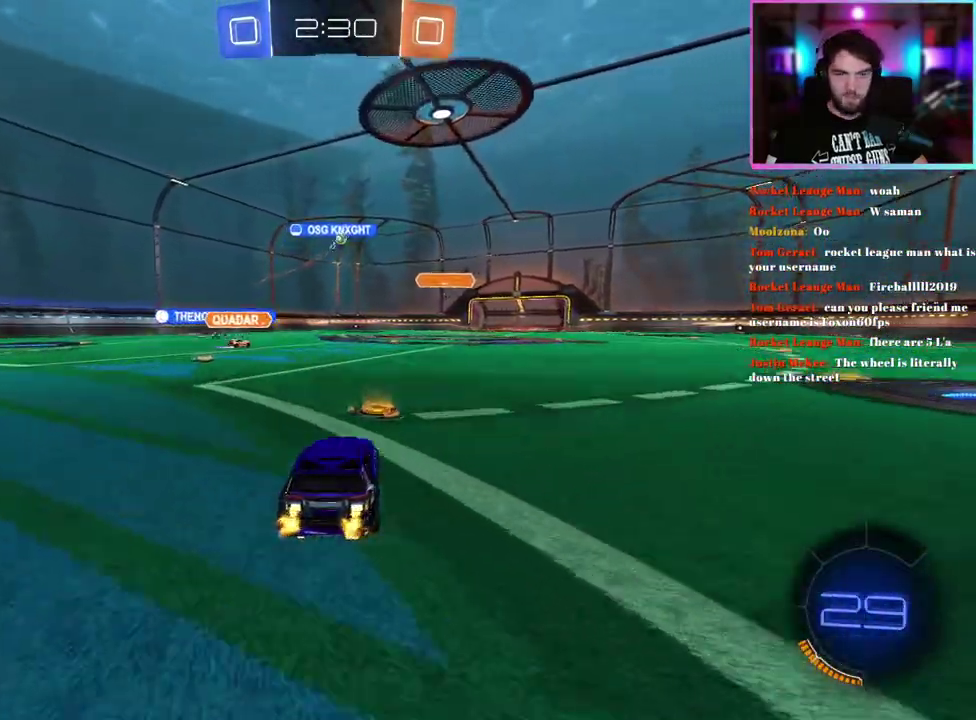
{"buttons": ["R2"], "left_stick": "center", "events": [[67, "left_stick", "up-left"], [333, "left_stick", "center"]]}
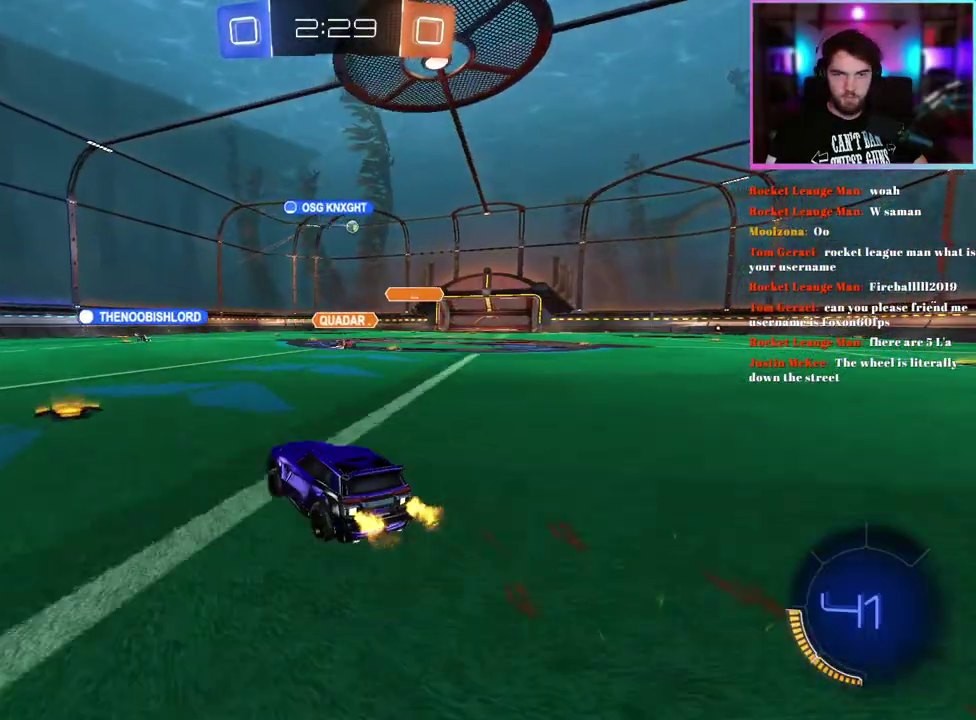
{"buttons": ["R2"], "left_stick": "center", "events": [[200, "left_stick", "right"], [400, "left_stick", "center"]]}
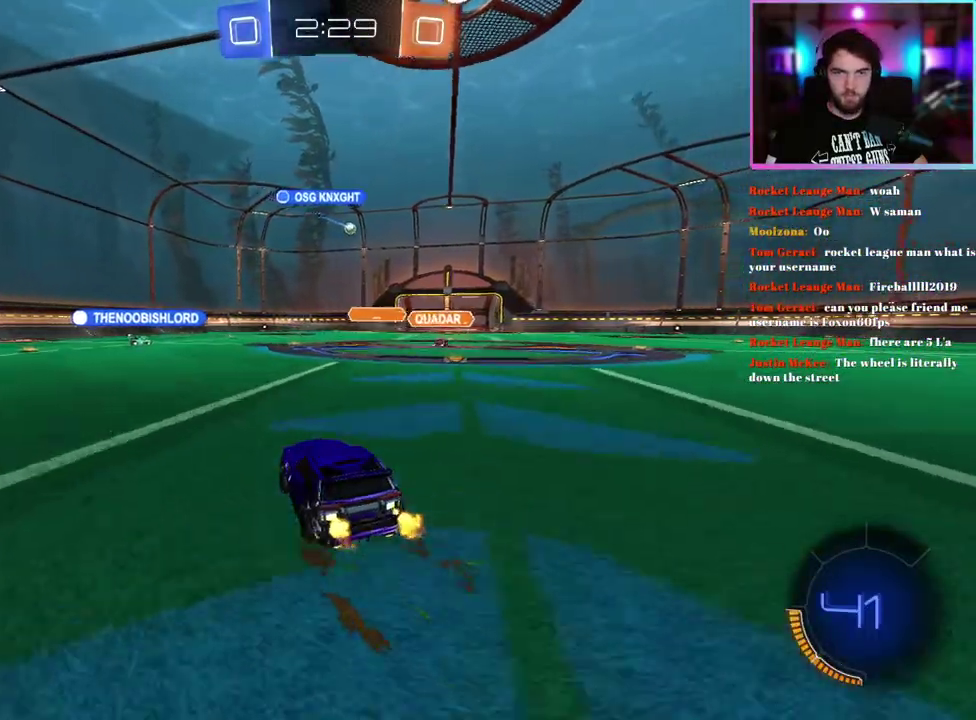
{"buttons": ["R2"], "left_stick": "right", "events": [[117, "left_stick", "right"], [317, "left_stick", "center"], [417, "left_stick", "right"]]}
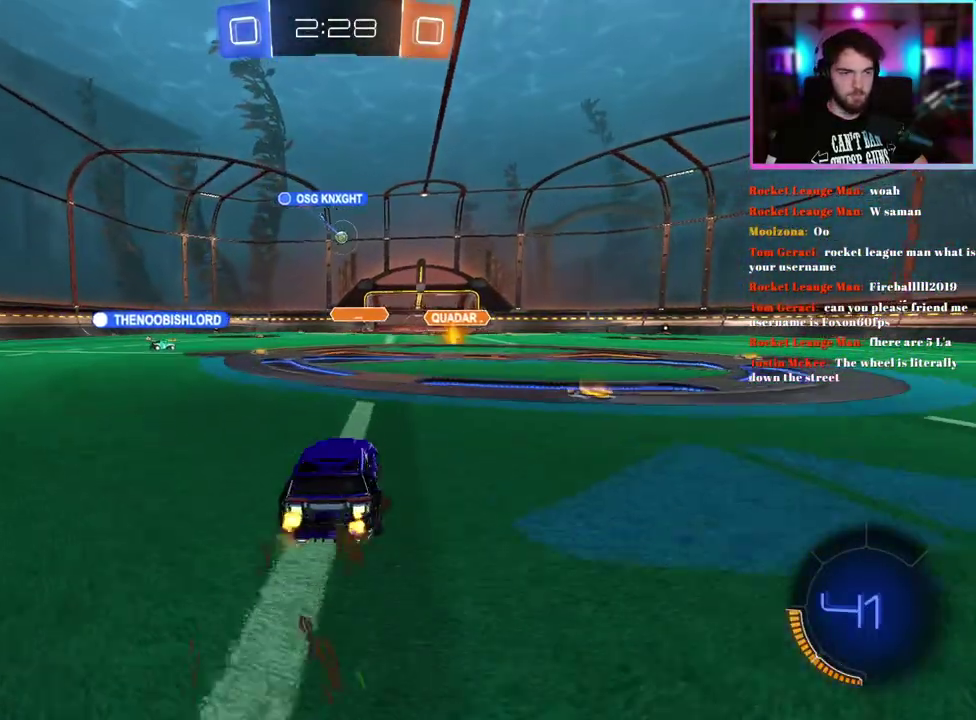
{"buttons": ["R2"], "left_stick": "center", "events": [[317, "left_stick", "center"]]}
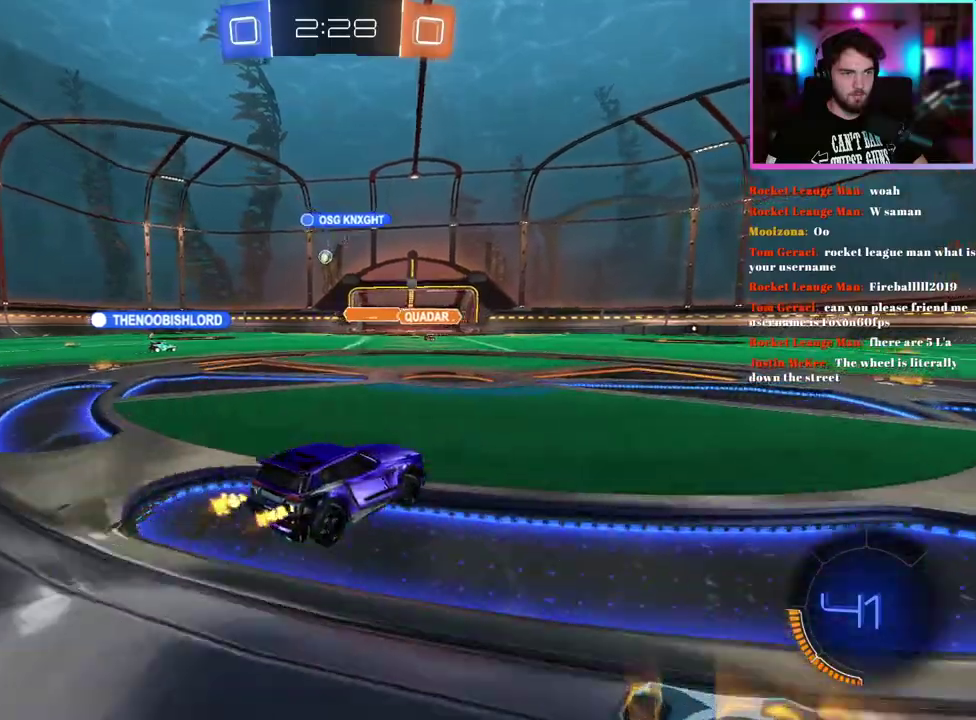
{"buttons": ["R2"], "left_stick": "right", "events": [[200, "left_stick", "right"]]}
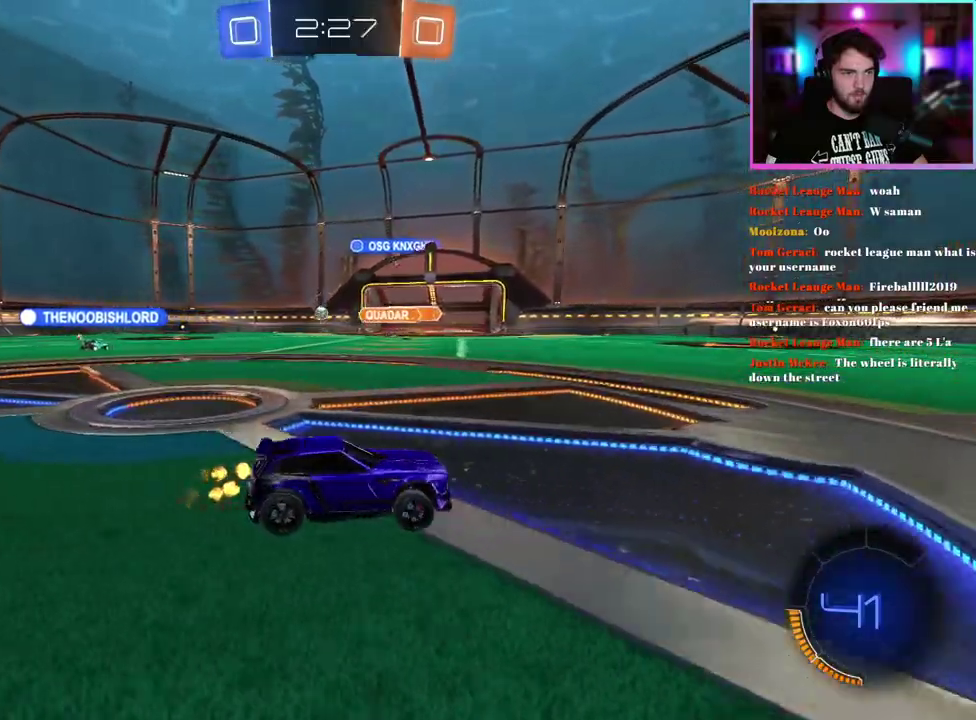
{"buttons": ["R2"], "left_stick": "center", "events": [[67, "TRIANGLE", "down"], [67, "left_stick", "center"], [167, "TRIANGLE", "up"]]}
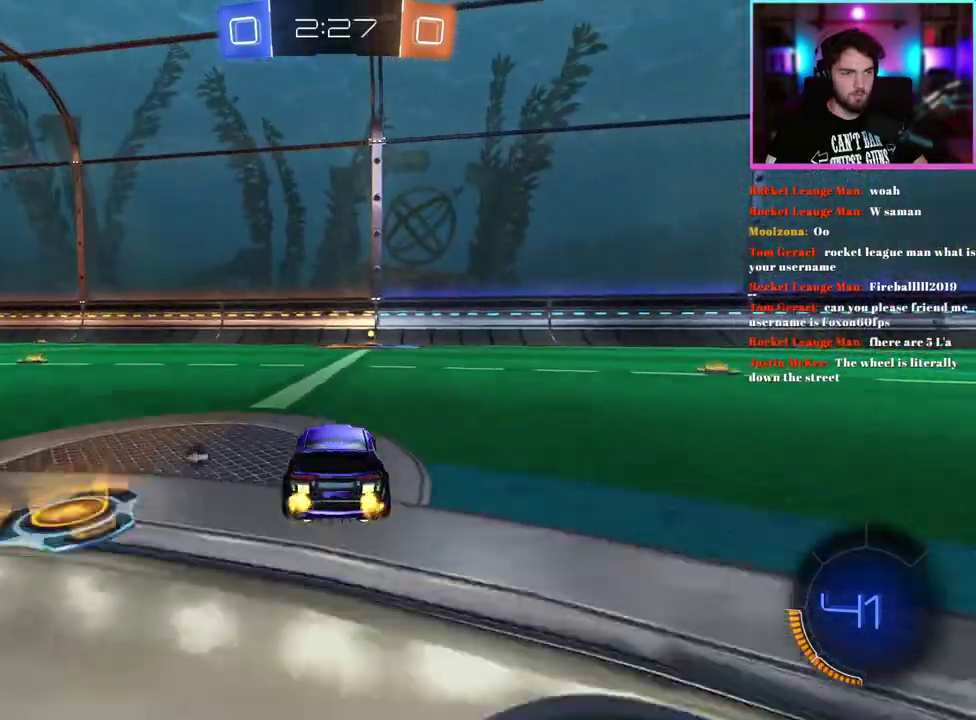
{"buttons": ["R1", "R2"], "left_stick": "center", "events": [[250, "TRIANGLE", "down"], [317, "TRIANGLE", "up"], [433, "R1", "down"]]}
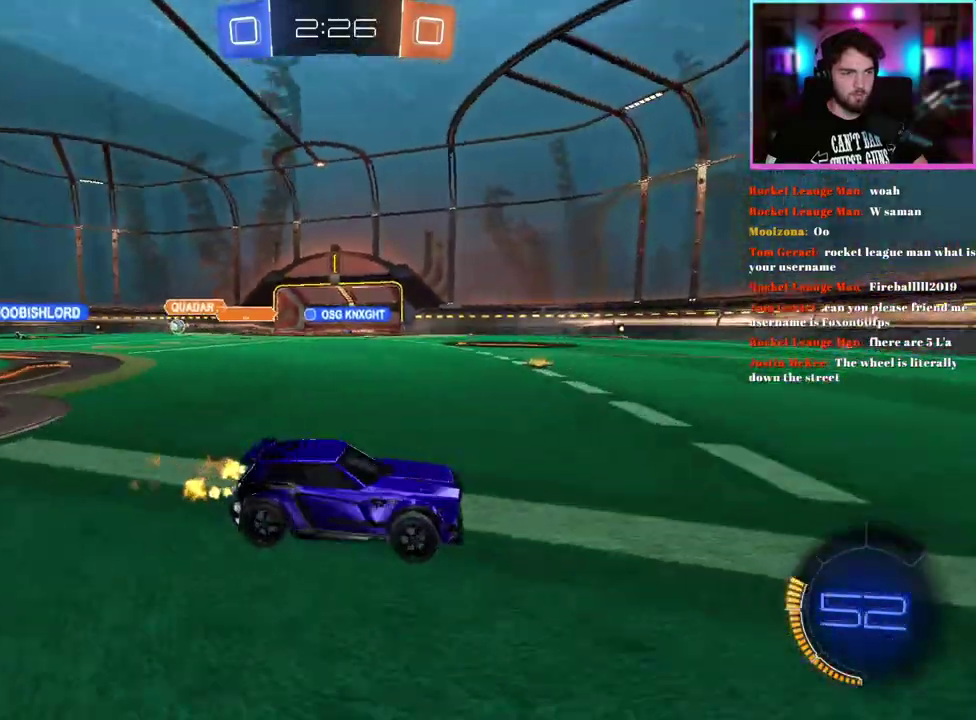
{"buttons": ["TRIANGLE", "R1", "R2"], "left_stick": "left"}
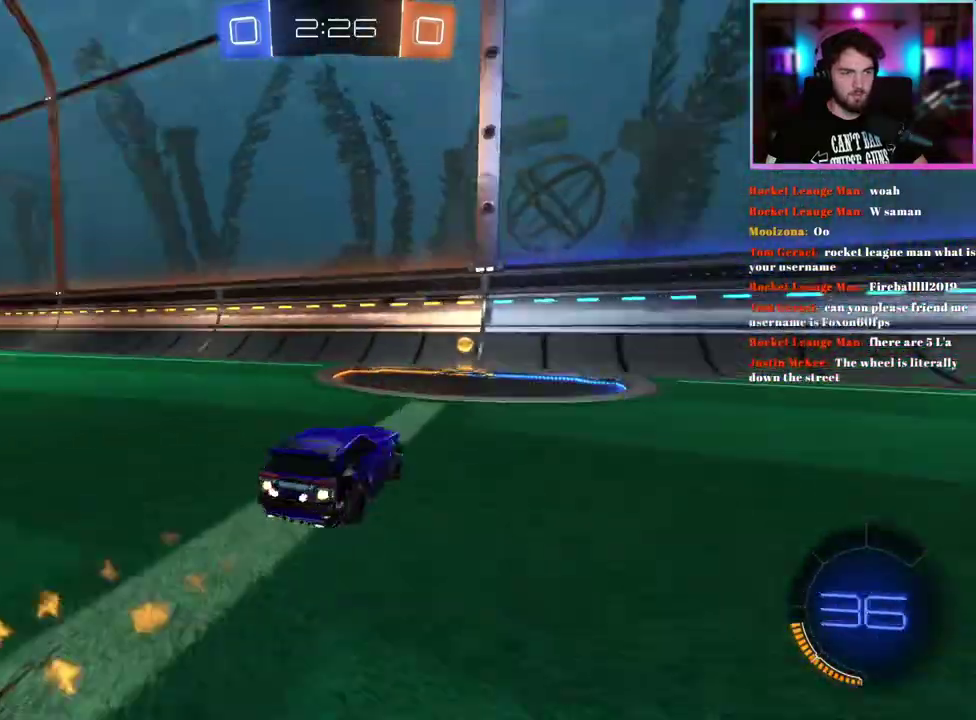
{"buttons": ["R2"], "left_stick": "right"}
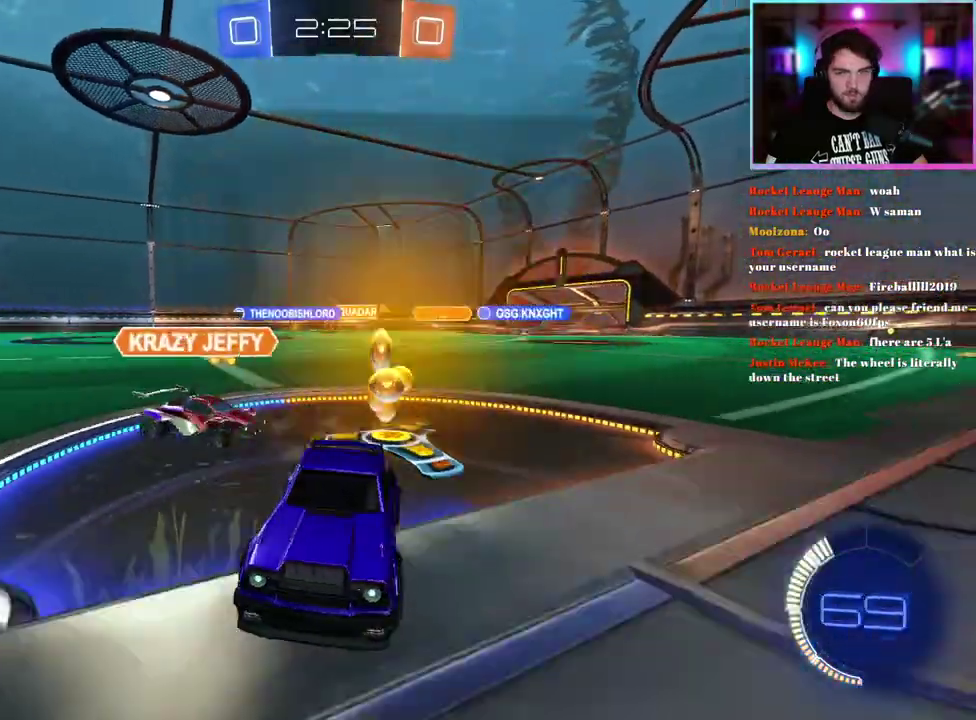
{"buttons": ["R2"], "left_stick": "right", "events": []}
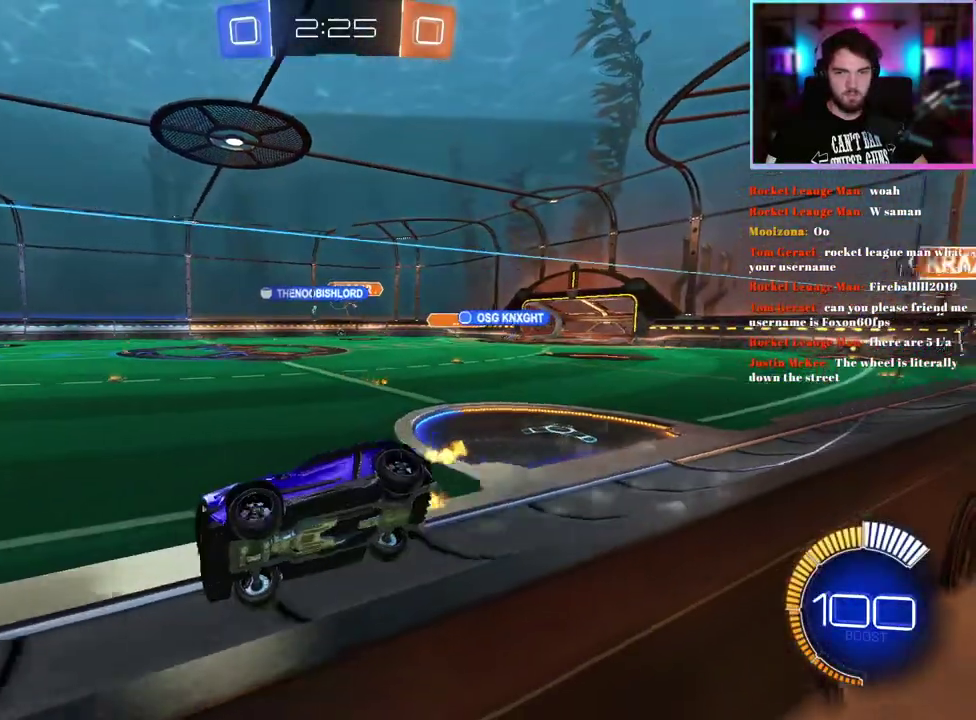
{"buttons": ["R2"], "left_stick": "right", "events": []}
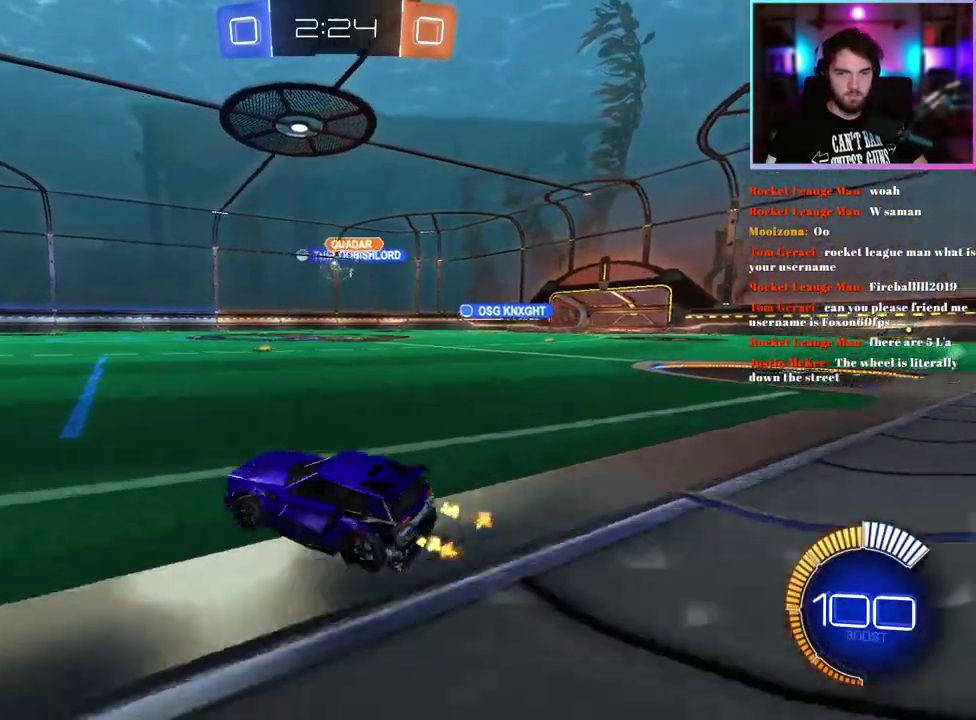
{"buttons": ["R2"], "left_stick": "center", "events": [[233, "left_stick", "center"]]}
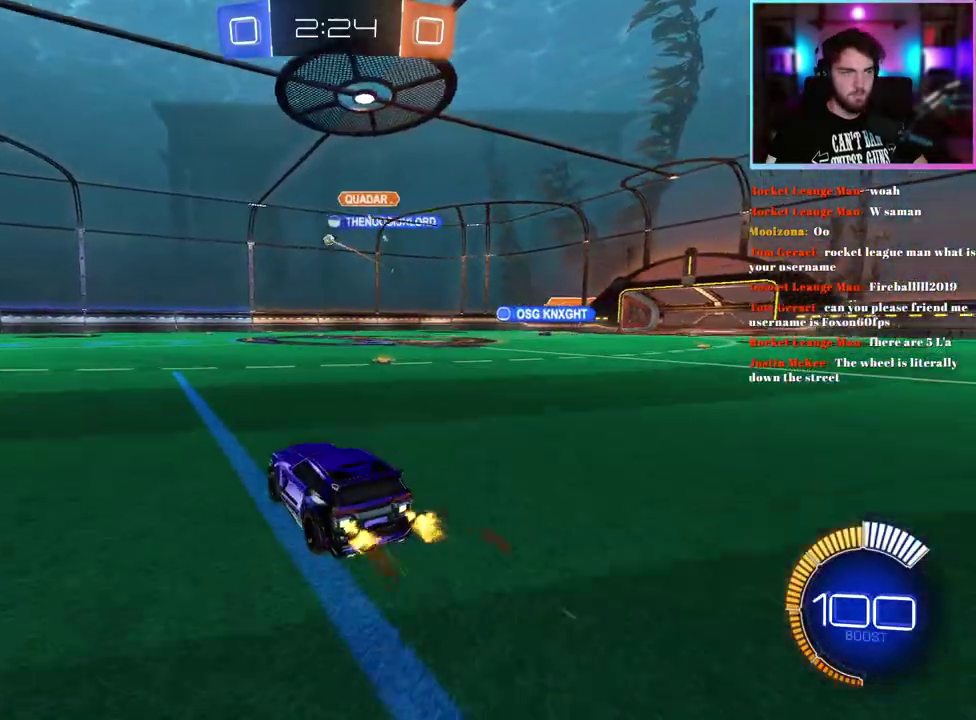
{"buttons": ["R2"], "left_stick": "center", "events": [[100, "left_stick", "left"], [183, "R1", "down"], [283, "left_stick", "center"], [383, "R1", "up"]]}
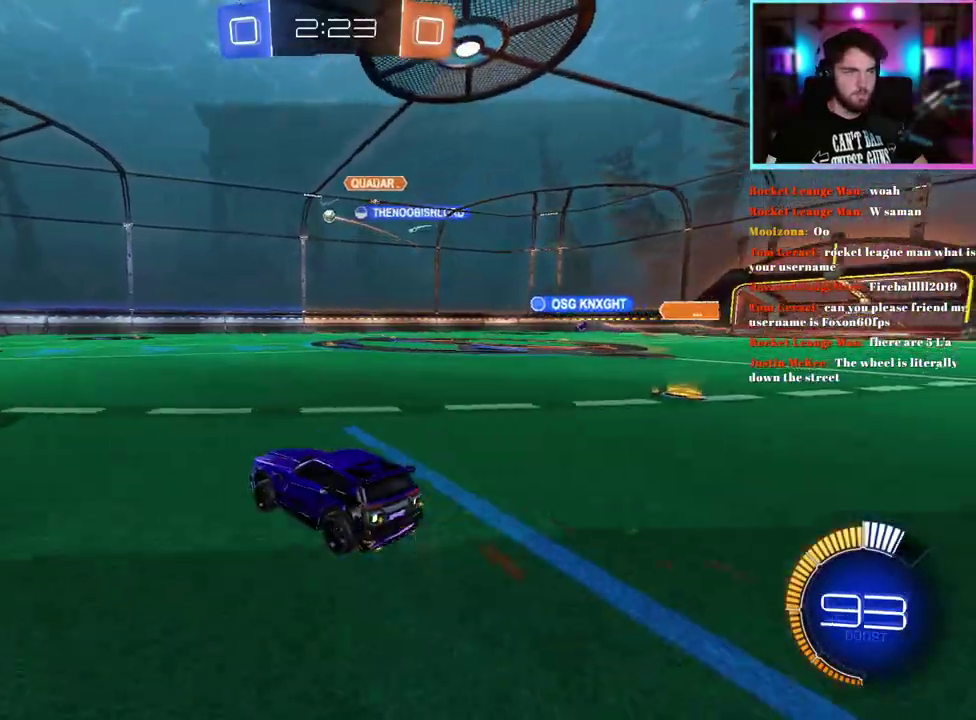
{"buttons": ["TRIANGLE", "L1", "R2"], "left_stick": "down-left", "events": [[117, "L1", "down"], [167, "left_stick", "up"], [250, "left_stick", "down"], [400, "left_stick", "down-left"], [467, "TRIANGLE", "down"]]}
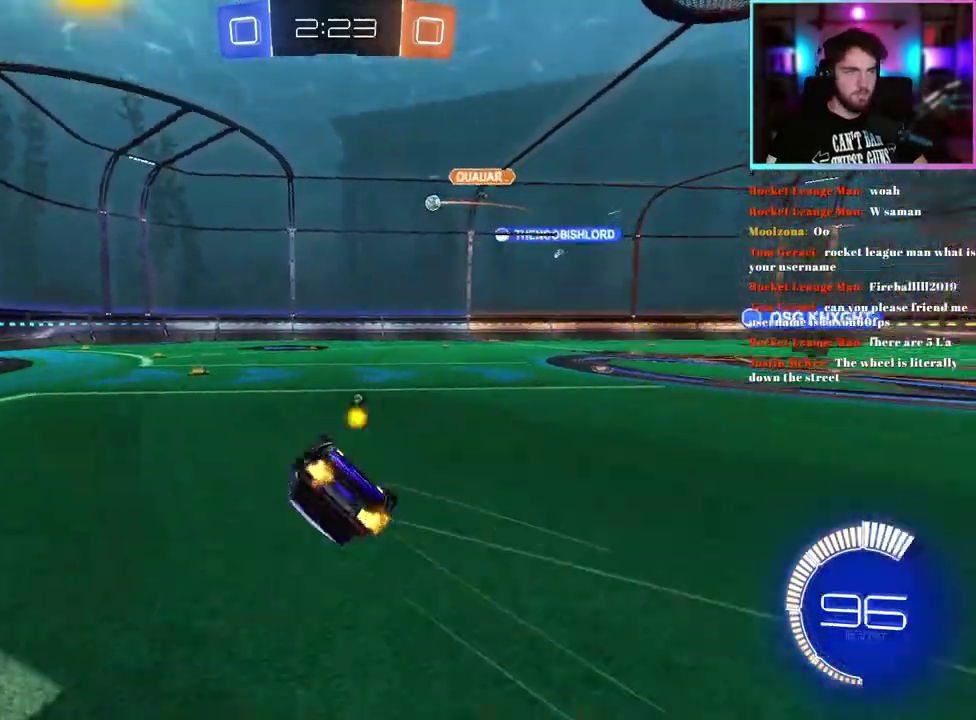
{"buttons": ["R2"], "left_stick": "center", "events": [[67, "TRIANGLE", "up"], [150, "TRIANGLE", "down"], [267, "TRIANGLE", "up"], [350, "L1", "up"], [417, "left_stick", "center"]]}
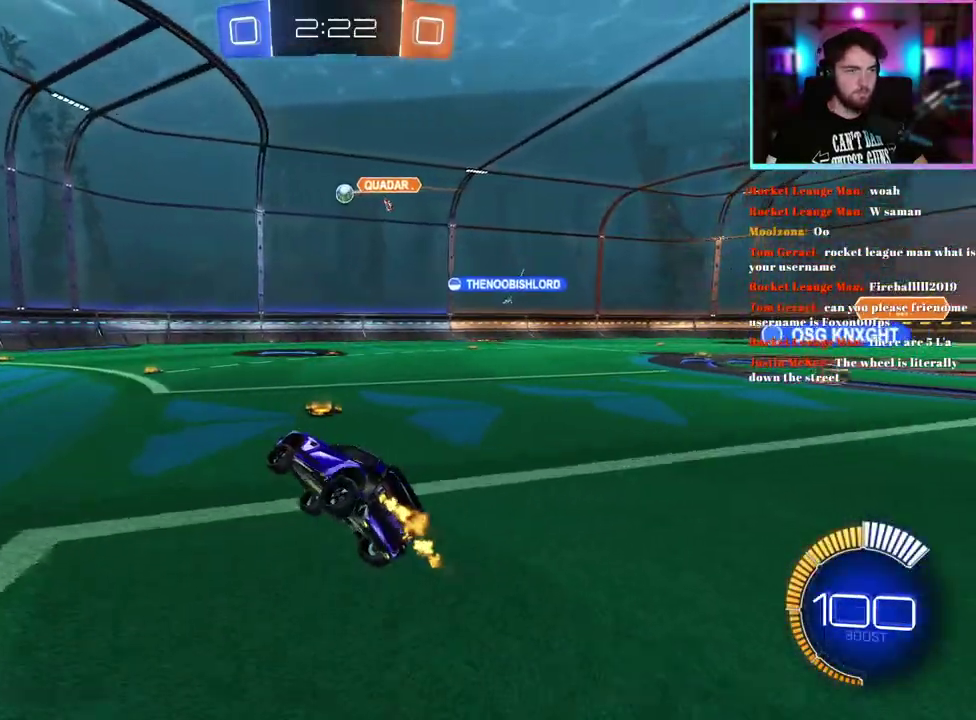
{"buttons": ["R2"], "left_stick": "center", "events": [[167, "R1", "down"], [167, "left_stick", "left"], [283, "left_stick", "center"], [317, "R1", "up"]]}
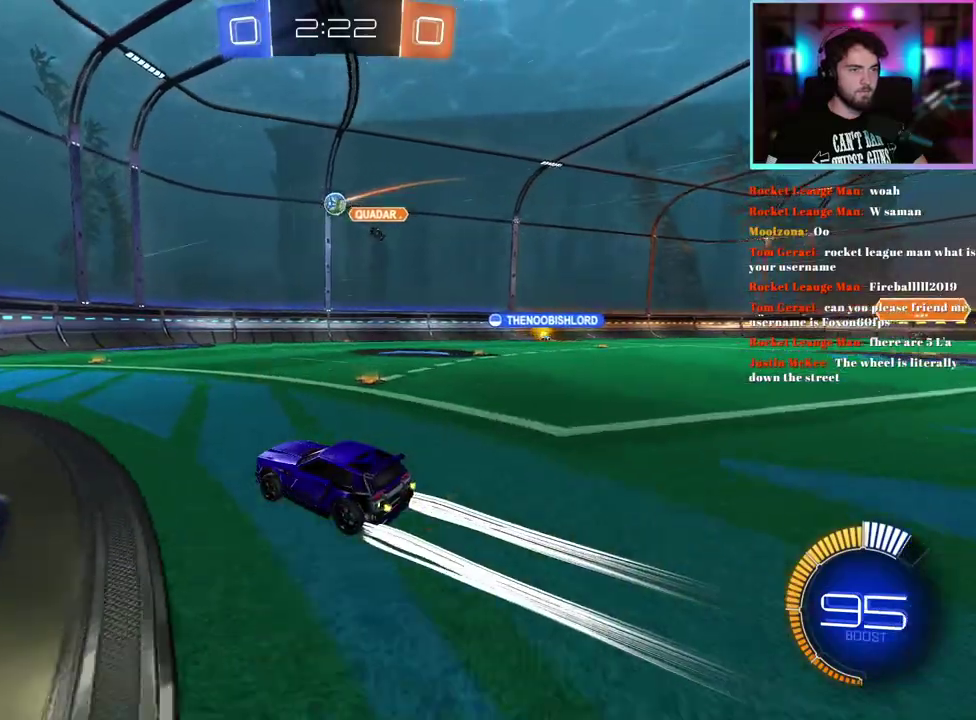
{"buttons": ["L2"], "left_stick": "center", "events": [[100, "left_stick", "left"], [150, "R2", "up"], [167, "left_stick", "center"], [200, "L2", "down"], [250, "left_stick", "down-right"], [317, "left_stick", "center"]]}
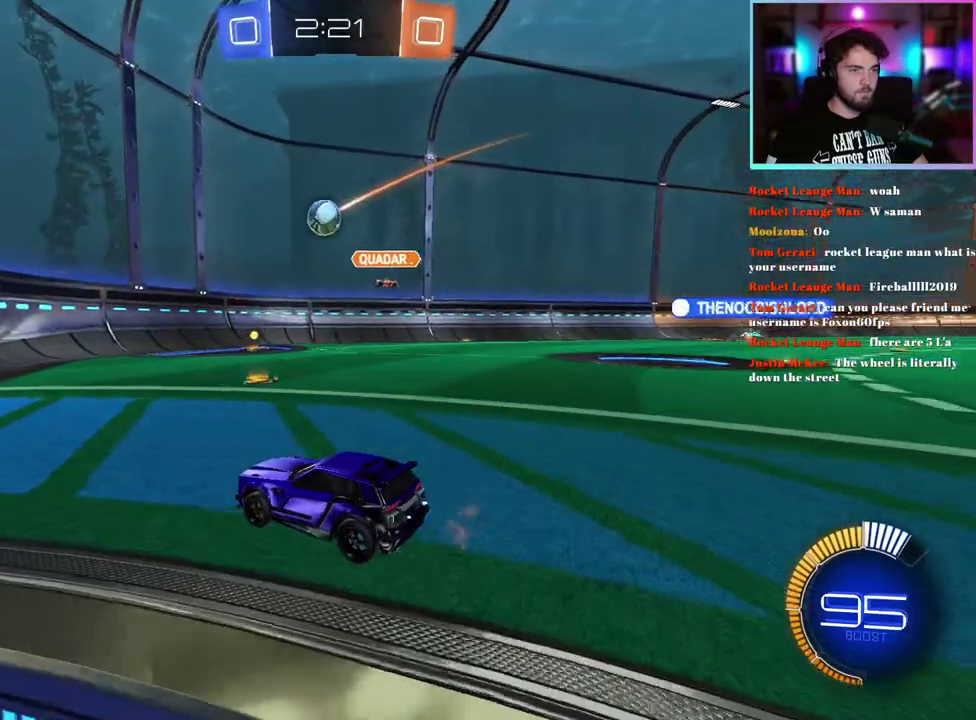
{"buttons": ["R2"], "left_stick": "left", "events": [[200, "L2", "up"], [283, "R2", "down"], [300, "left_stick", "left"]]}
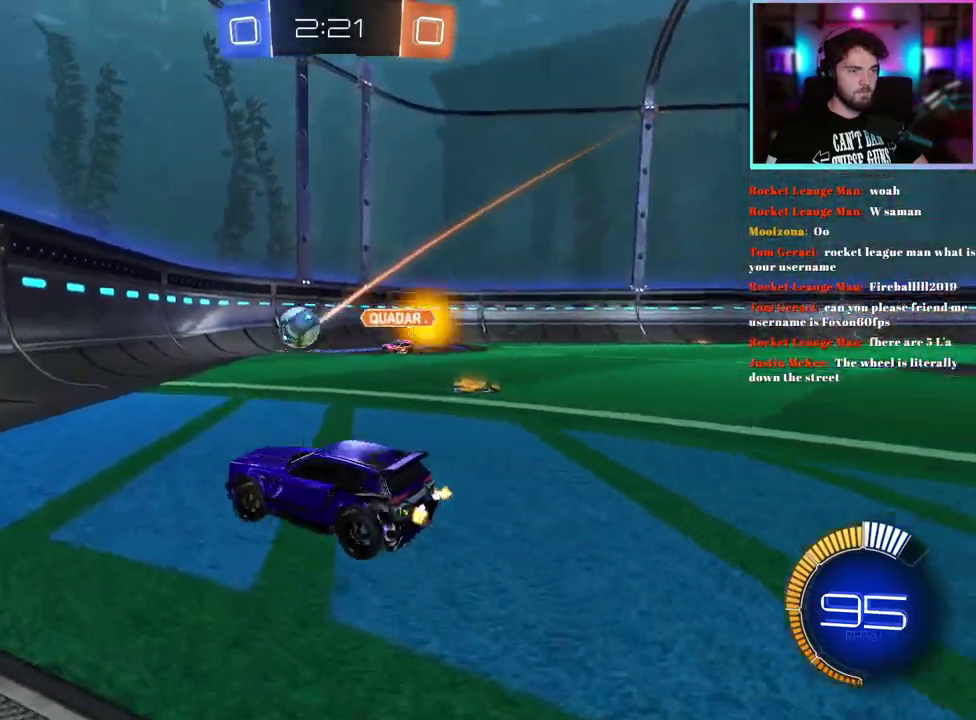
{"buttons": ["R2"], "left_stick": "right", "events": [[217, "left_stick", "center"], [433, "left_stick", "right"]]}